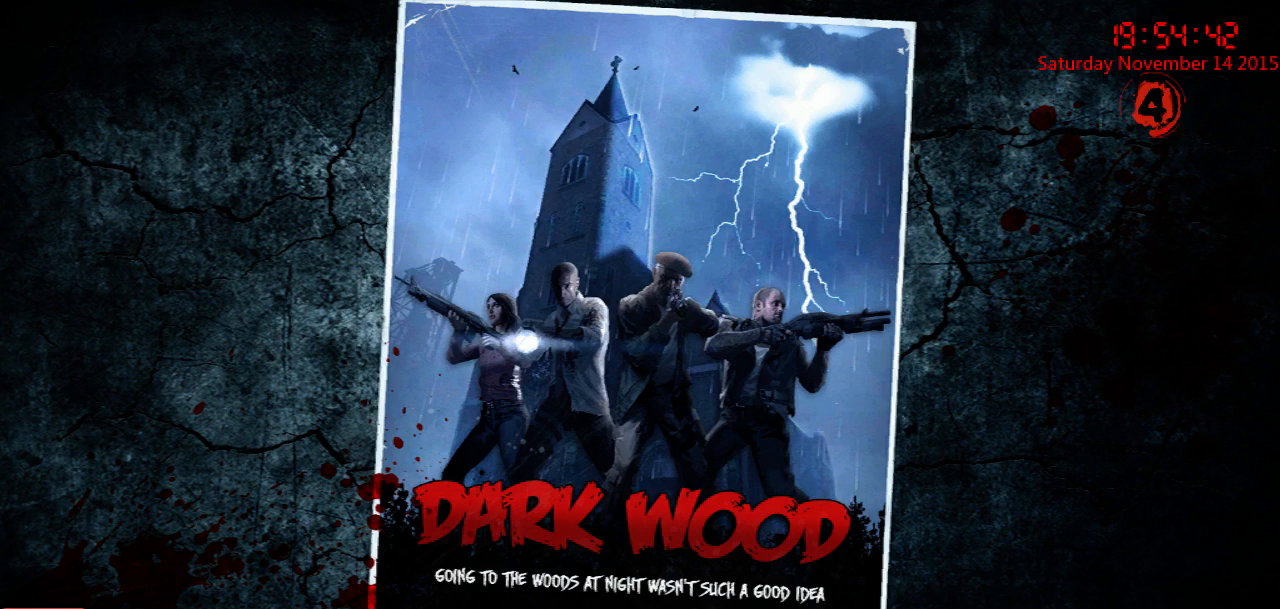
Gameplay with keyboard and mouse; each line is a JSON object with the keys and mouse buttons held at the frame after it. "events" lists presses ("down") and releases ("up") of "1", "2", "3", "4", "5", "a", "c", "caps_lock", "ctrl", "d", "e", "f", "g", "q", "r", "s", "shift", "space", "tab", "w", "x", "z", "mouse_left" and "mouse_right" between this image and that frame as [ms after this image, input, new state], when the widget could be followed in between. "mouse_left", "mouse_right" = the "left", "right" buttons of the "mouse" list. No other keys are recorded. Mouse movement is not recorded.
{"keys": ["tab"], "mouse": [], "events": []}
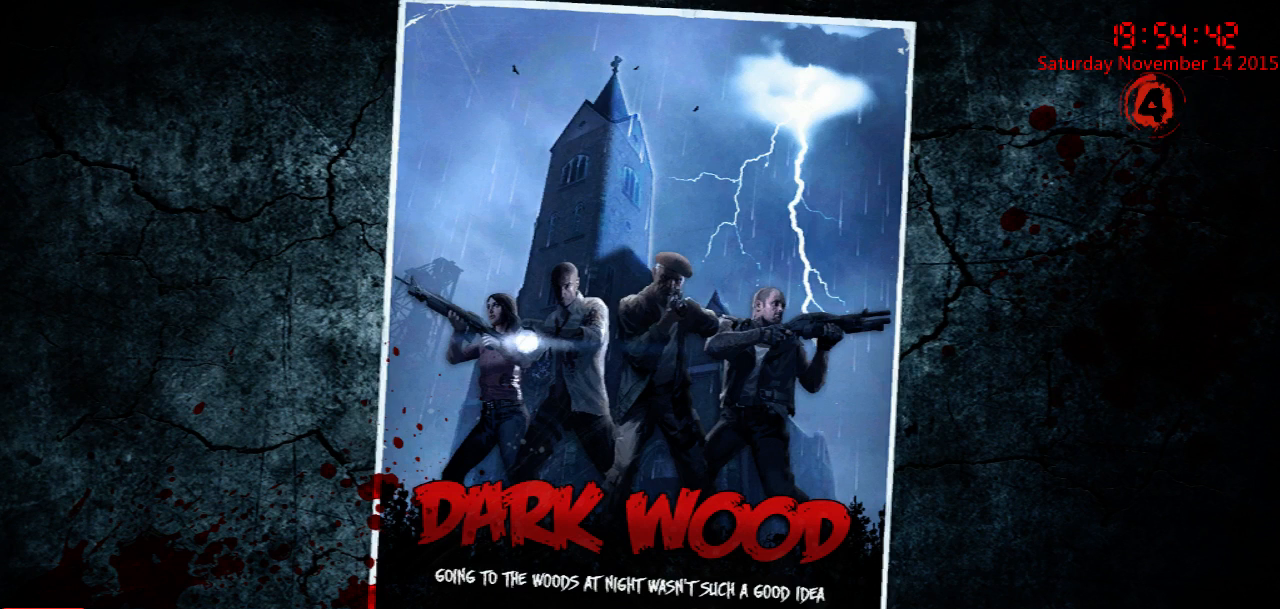
{"keys": ["tab"], "mouse": [], "events": []}
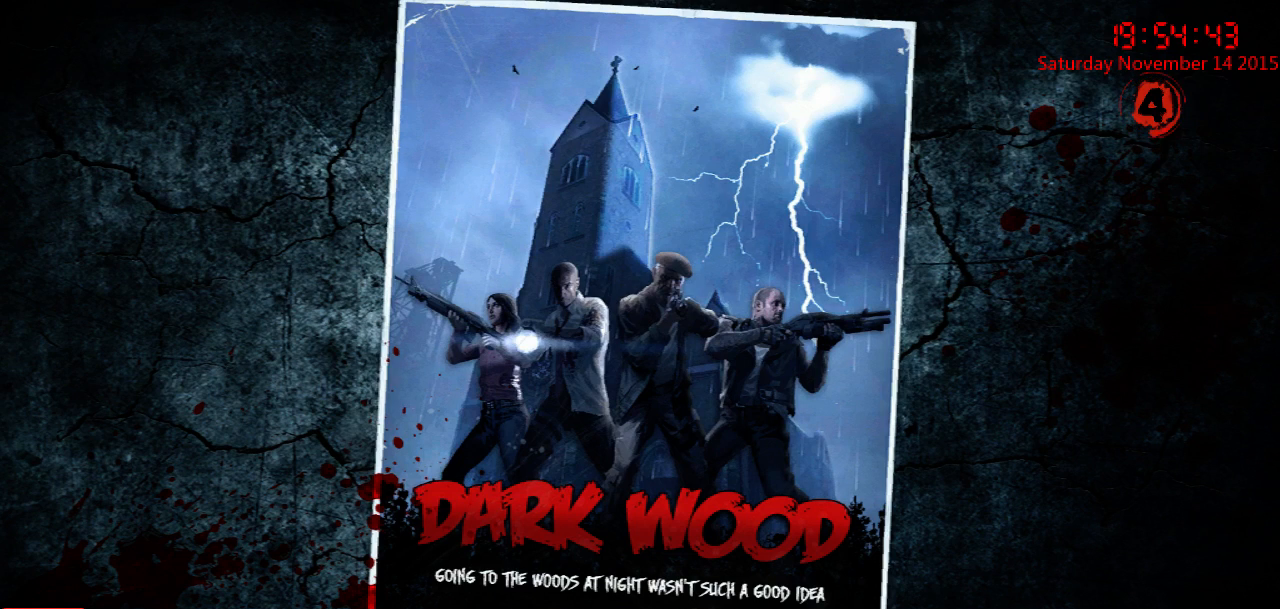
{"keys": ["tab"], "mouse": [], "events": []}
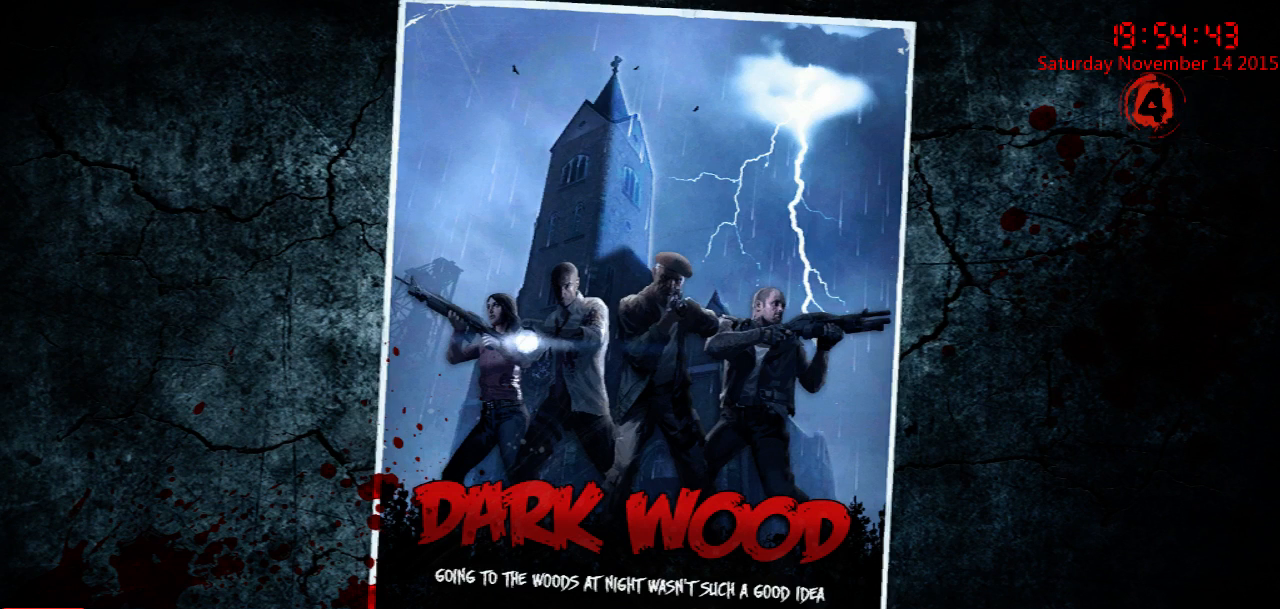
{"keys": ["tab"], "mouse": [], "events": []}
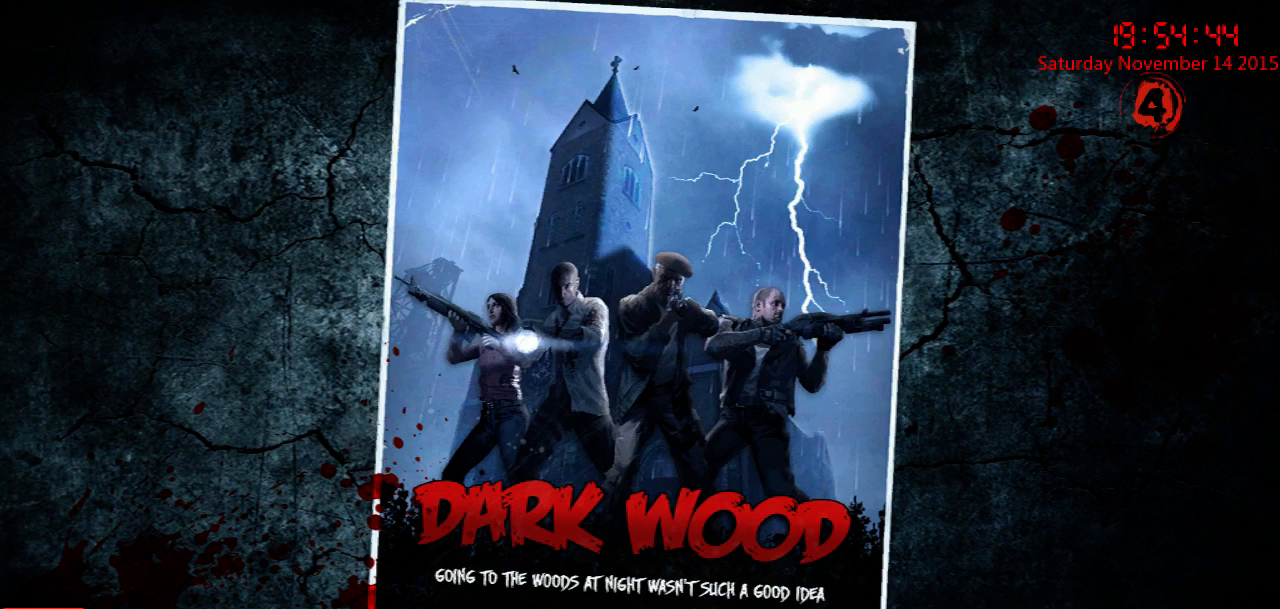
{"keys": ["tab"], "mouse": [], "events": []}
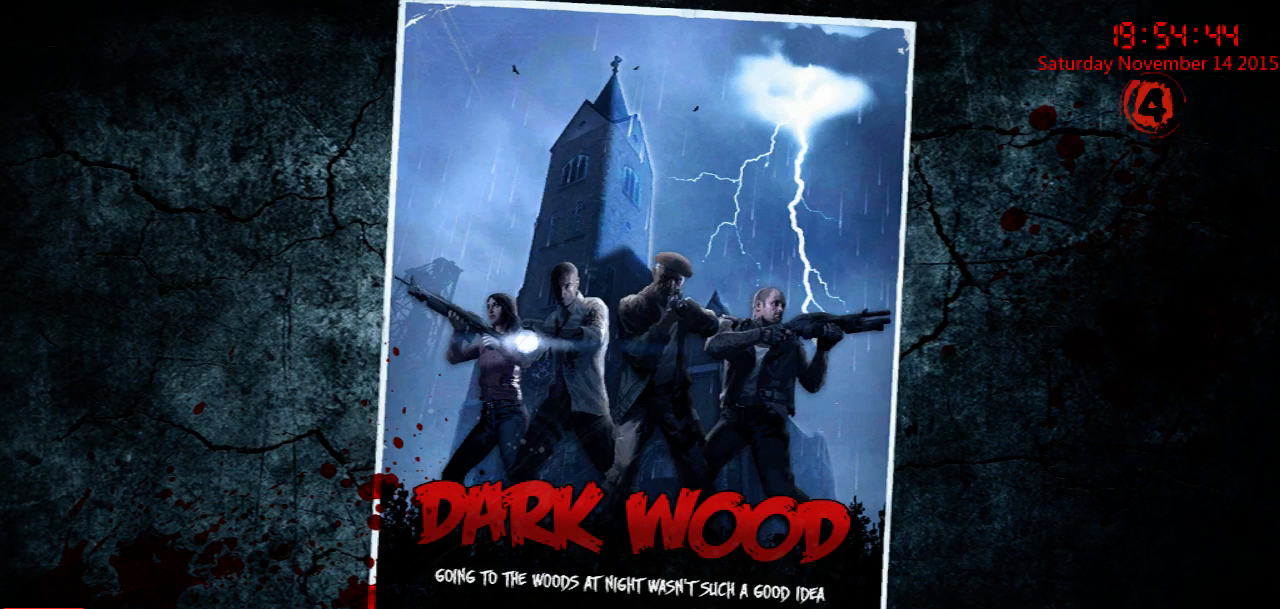
{"keys": ["tab"], "mouse": [], "events": []}
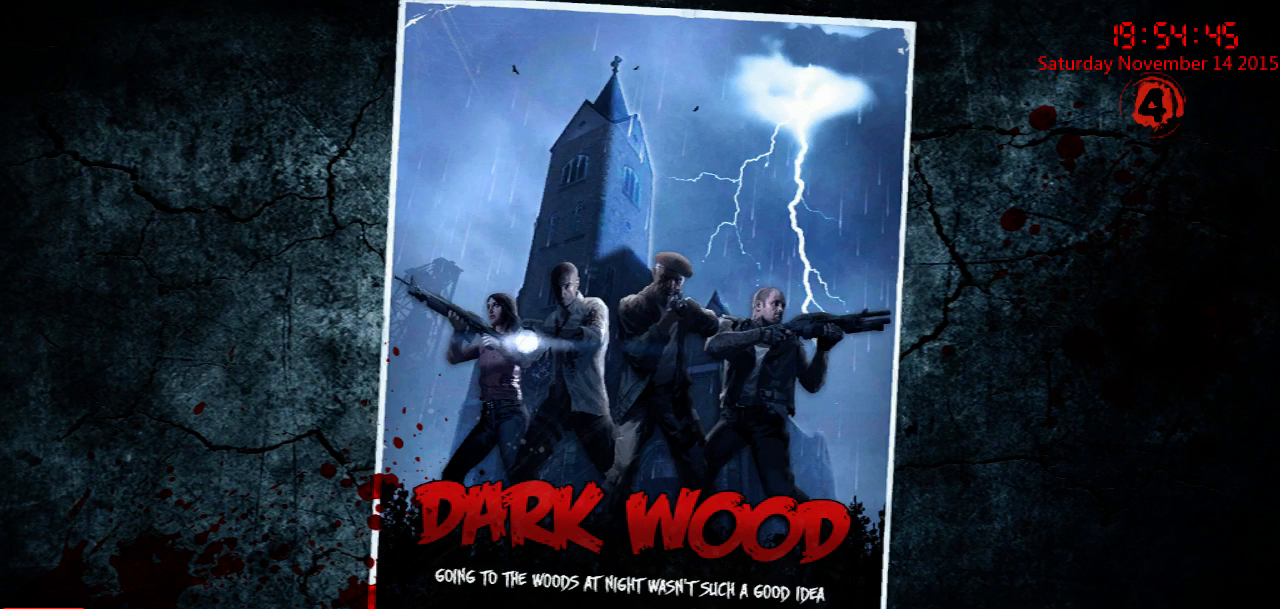
{"keys": ["a", "tab"], "mouse": [], "events": [[150, "d", "down"], [317, "w", "down"], [383, "a", "down"], [383, "d", "up"], [500, "w", "up"]]}
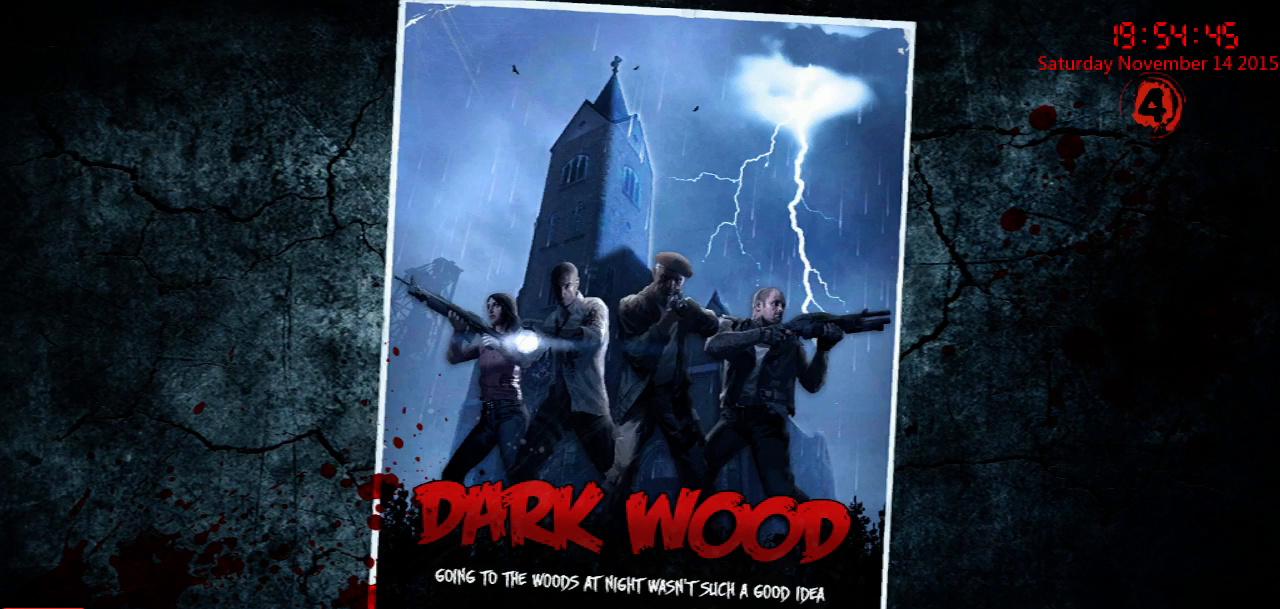
{"keys": ["a", "tab"], "mouse": [], "events": [[100, "s", "down"], [200, "a", "up"], [200, "d", "down"], [233, "s", "up"], [367, "w", "down"], [433, "a", "down"], [433, "d", "up"], [467, "w", "up"]]}
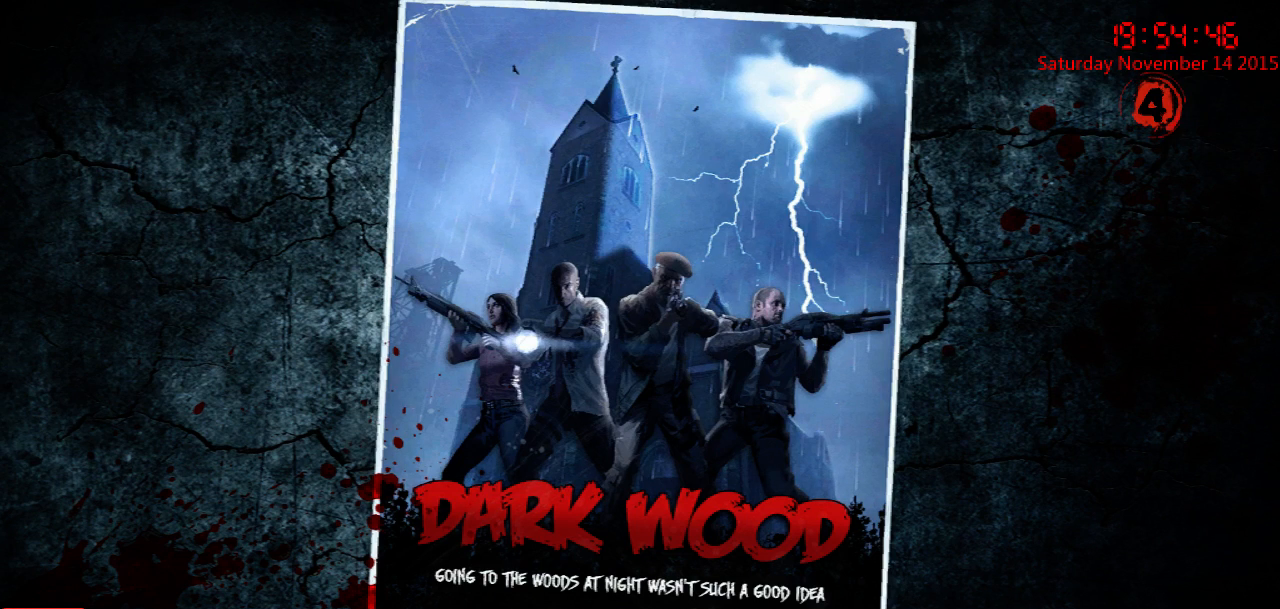
{"keys": ["d", "tab"], "mouse": [], "events": [[67, "s", "down"], [133, "a", "up"], [133, "d", "down"], [167, "s", "up"], [283, "w", "down"], [383, "w", "up"]]}
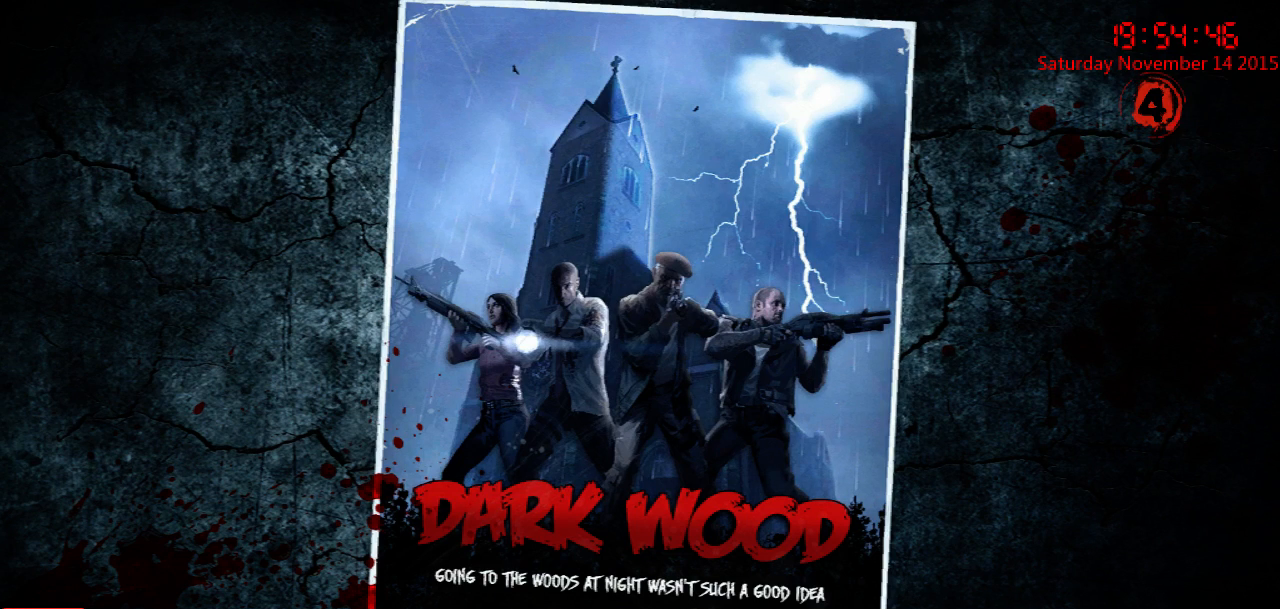
{"keys": ["d", "tab"], "mouse": [], "events": [[17, "s", "down"], [117, "a", "down"], [117, "d", "up"], [150, "s", "up"], [250, "w", "down"], [350, "a", "up"], [350, "d", "down"], [433, "w", "up"]]}
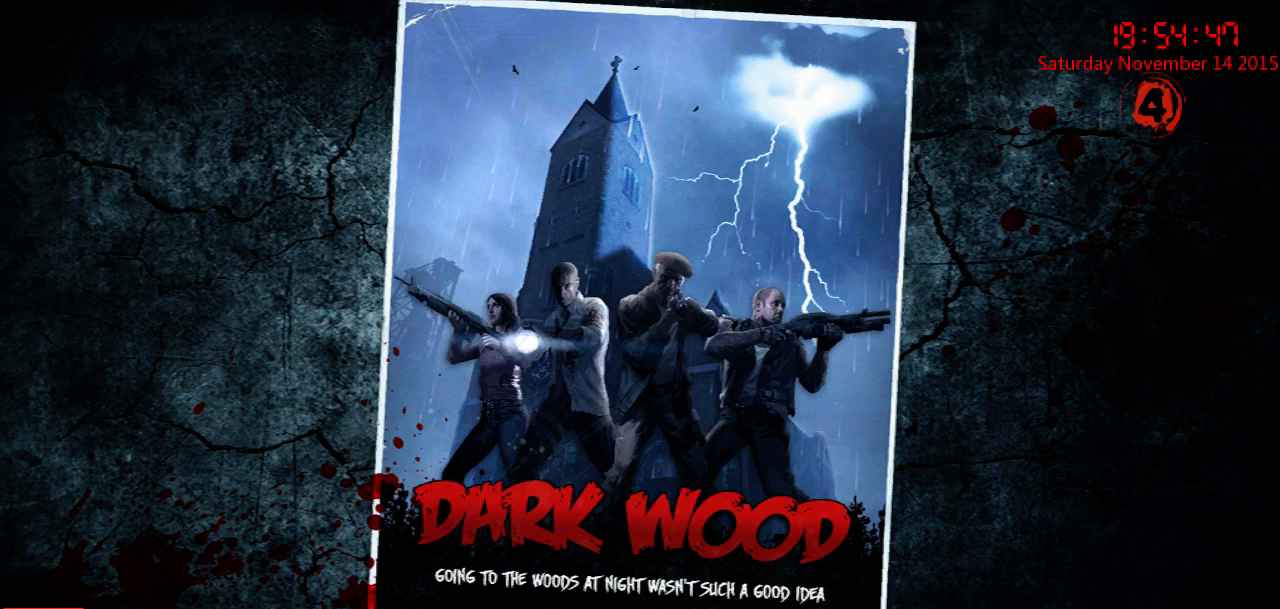
{"keys": ["d", "s", "tab"], "mouse": [], "events": [[33, "s", "down"], [67, "a", "down"], [100, "d", "up"], [133, "s", "up"], [233, "w", "down"], [333, "a", "up"], [333, "d", "down"], [367, "w", "up"], [467, "s", "down"]]}
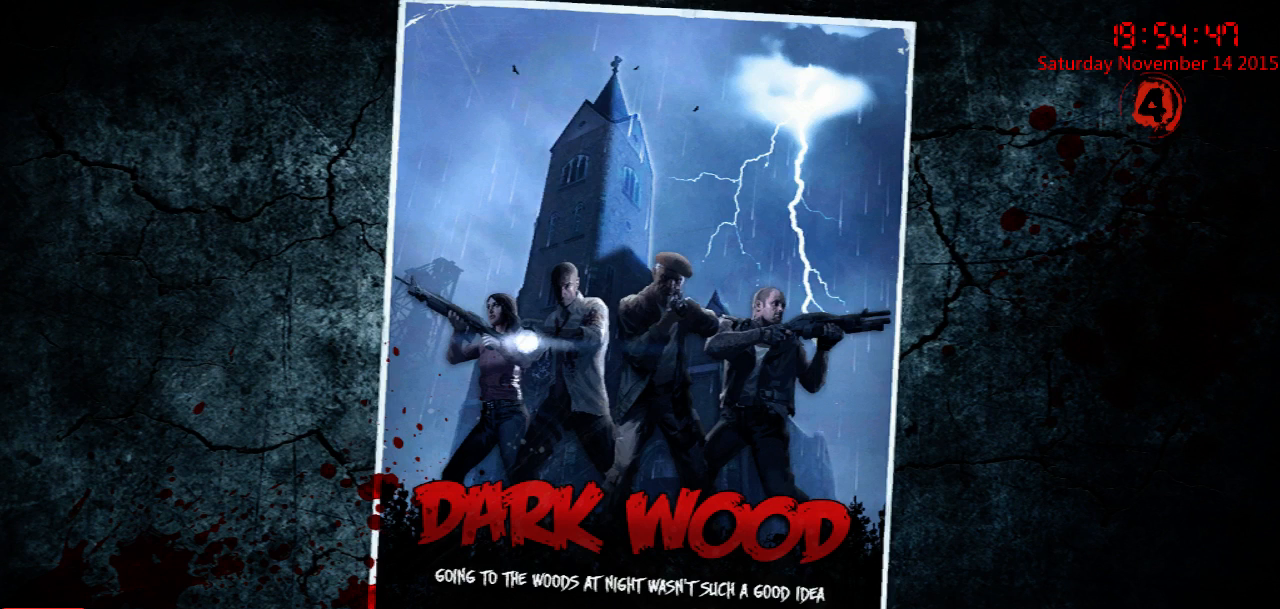
{"keys": ["tab"], "mouse": [], "events": [[50, "a", "down"], [50, "d", "up"], [117, "s", "up"], [217, "w", "down"], [283, "a", "up"], [350, "d", "down"], [417, "w", "up"], [483, "d", "up"]]}
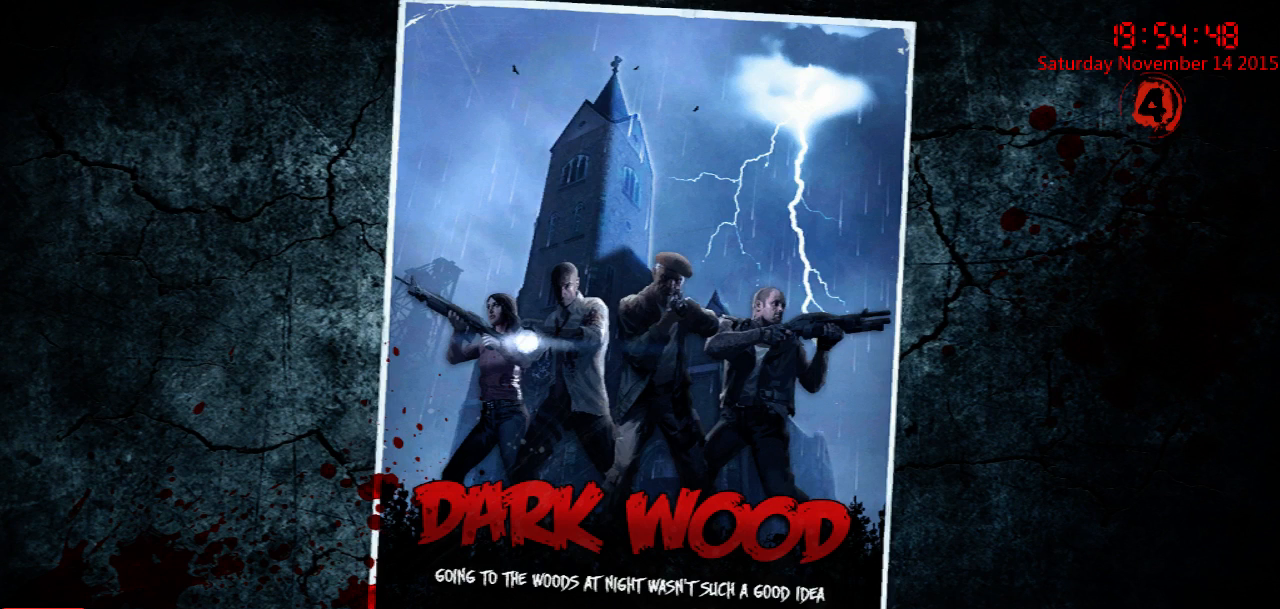
{"keys": ["3", "tab"], "mouse": [], "events": [[117, "1", "down"], [217, "2", "down"], [350, "1", "up"], [350, "3", "down"], [500, "2", "up"]]}
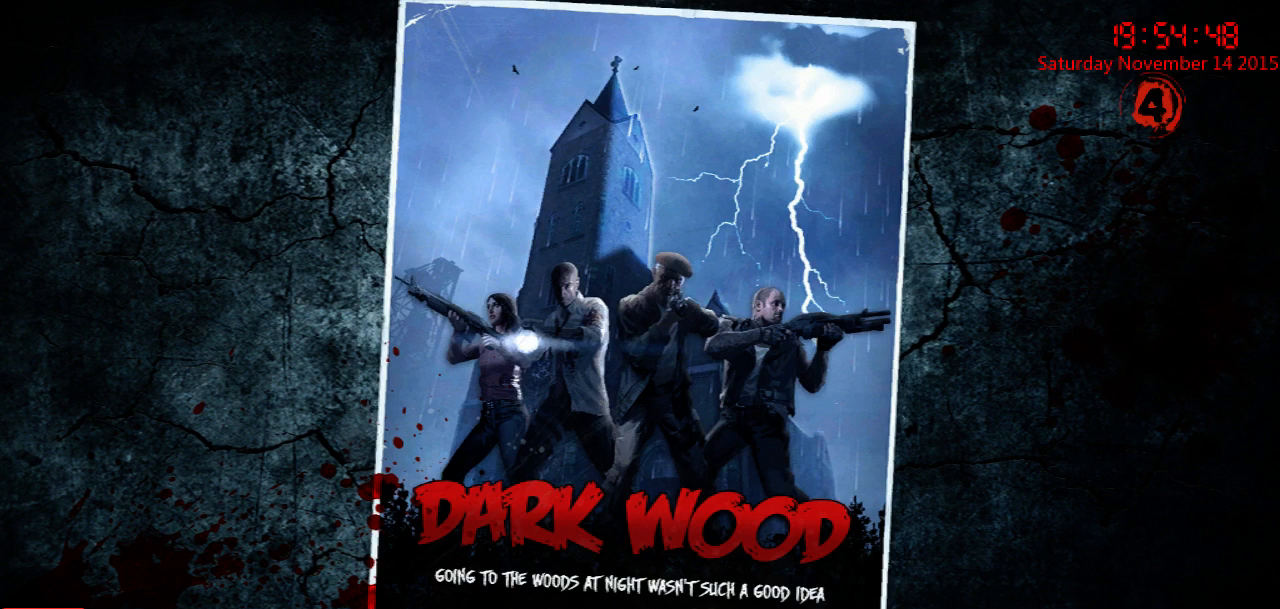
{"keys": ["tab"], "mouse": [], "events": [[67, "3", "up"], [167, "4", "down"], [267, "4", "up"], [367, "5", "down"], [500, "5", "up"]]}
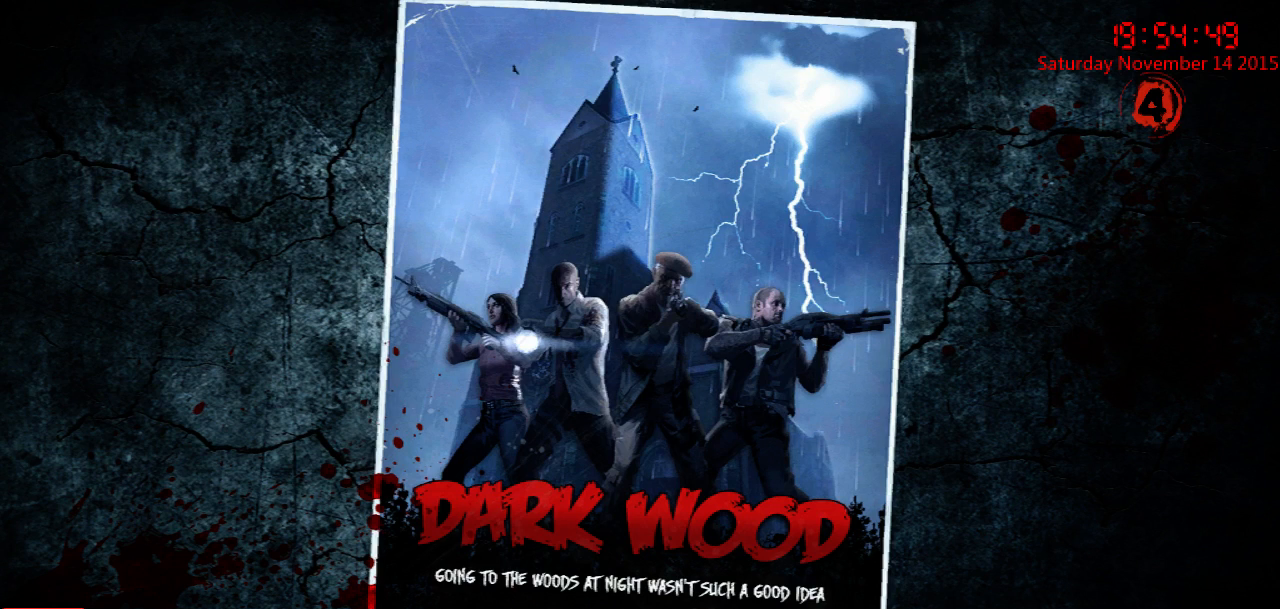
{"keys": ["tab"], "mouse": [], "events": []}
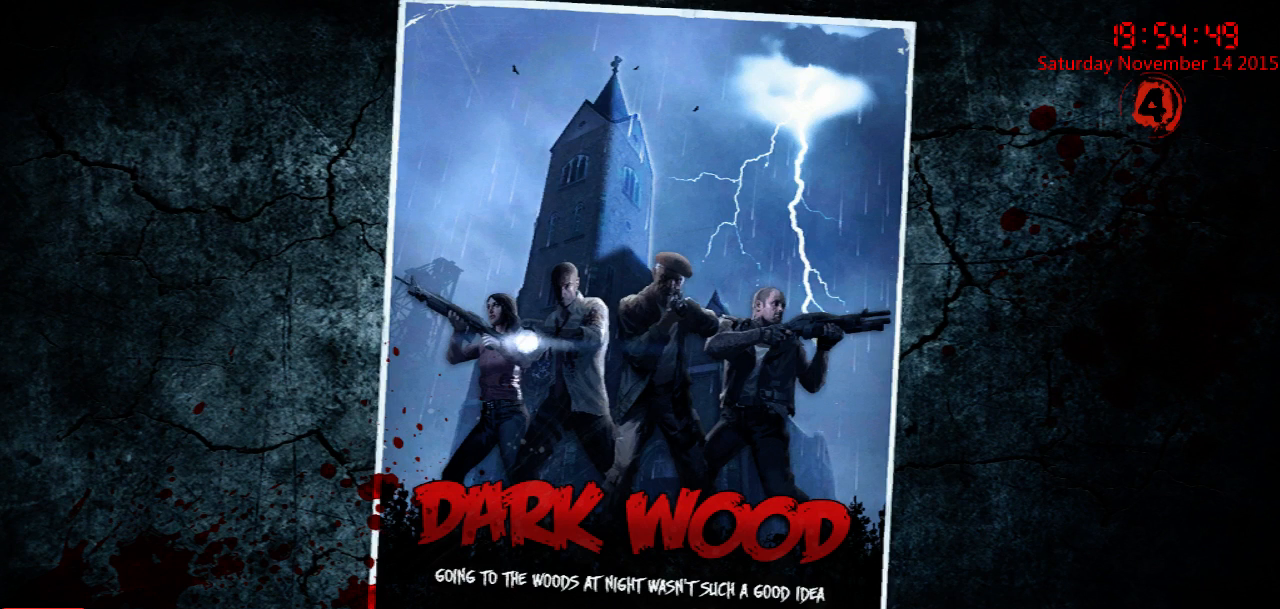
{"keys": ["q", "tab", "w"], "mouse": [], "events": [[317, "q", "down"], [433, "w", "down"]]}
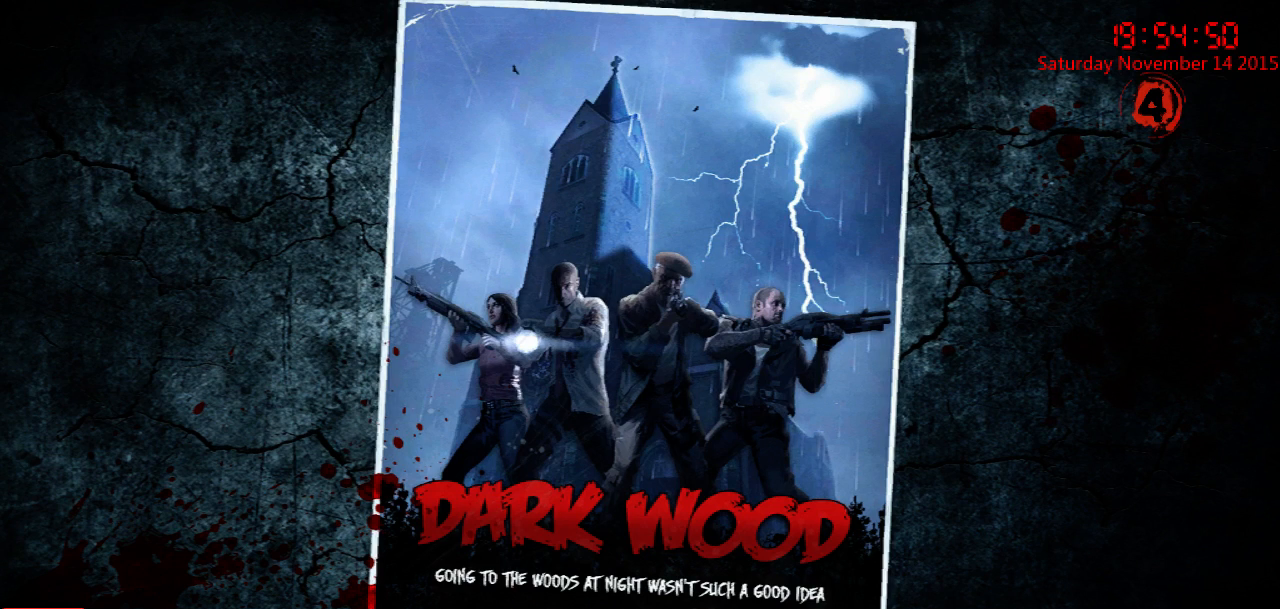
{"keys": ["a", "s", "tab"], "mouse": [], "events": [[33, "e", "down"], [67, "q", "up"], [133, "w", "up"], [267, "e", "up"], [400, "a", "down"], [467, "s", "down"]]}
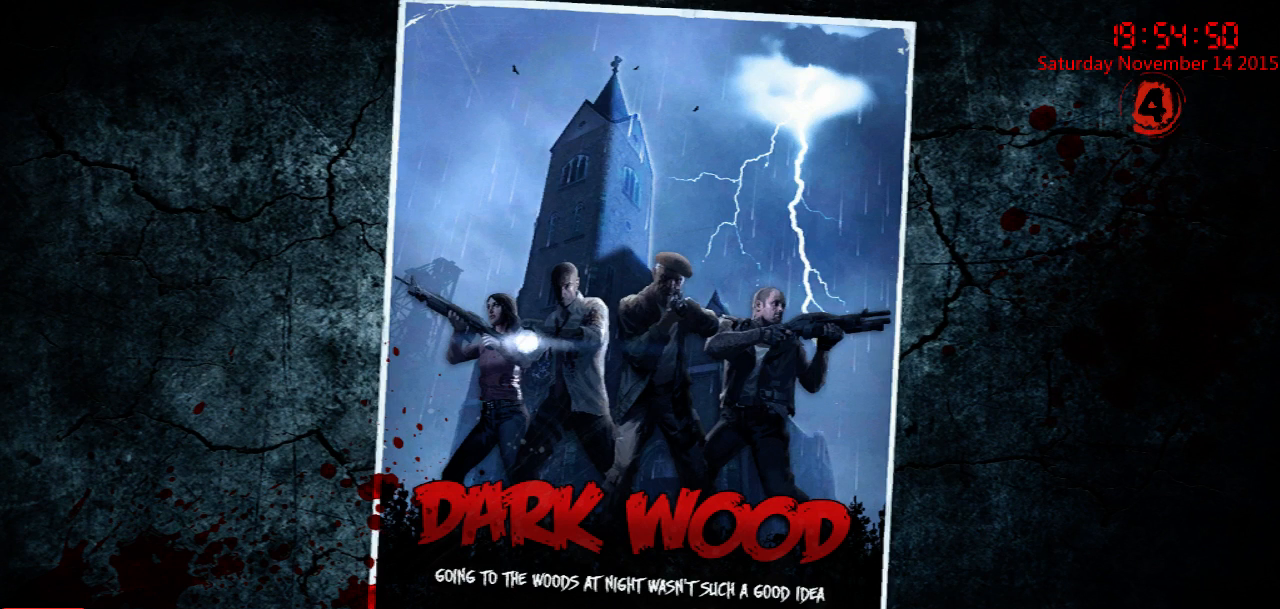
{"keys": ["tab", "w"], "mouse": [], "events": [[100, "d", "down"], [150, "a", "up"], [183, "s", "up"], [317, "w", "down"], [350, "d", "up"]]}
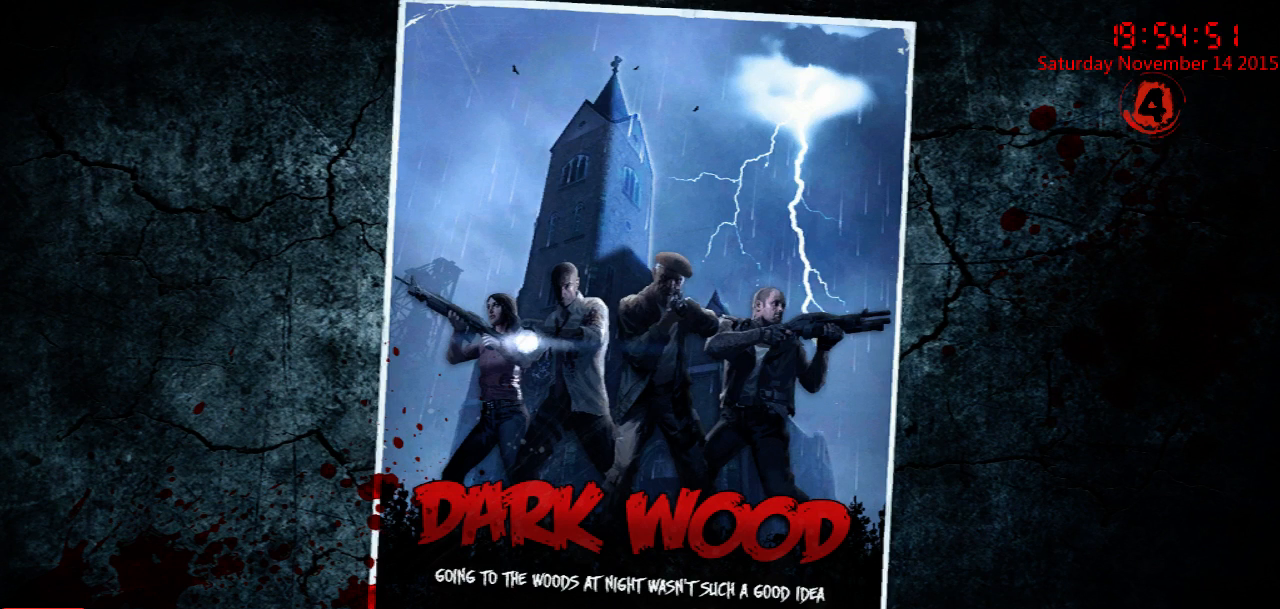
{"keys": ["a", "s", "tab"], "mouse": [], "events": [[17, "e", "down"], [50, "w", "up"], [117, "e", "up"], [250, "r", "down"], [367, "r", "up"], [500, "a", "down"], [500, "s", "down"]]}
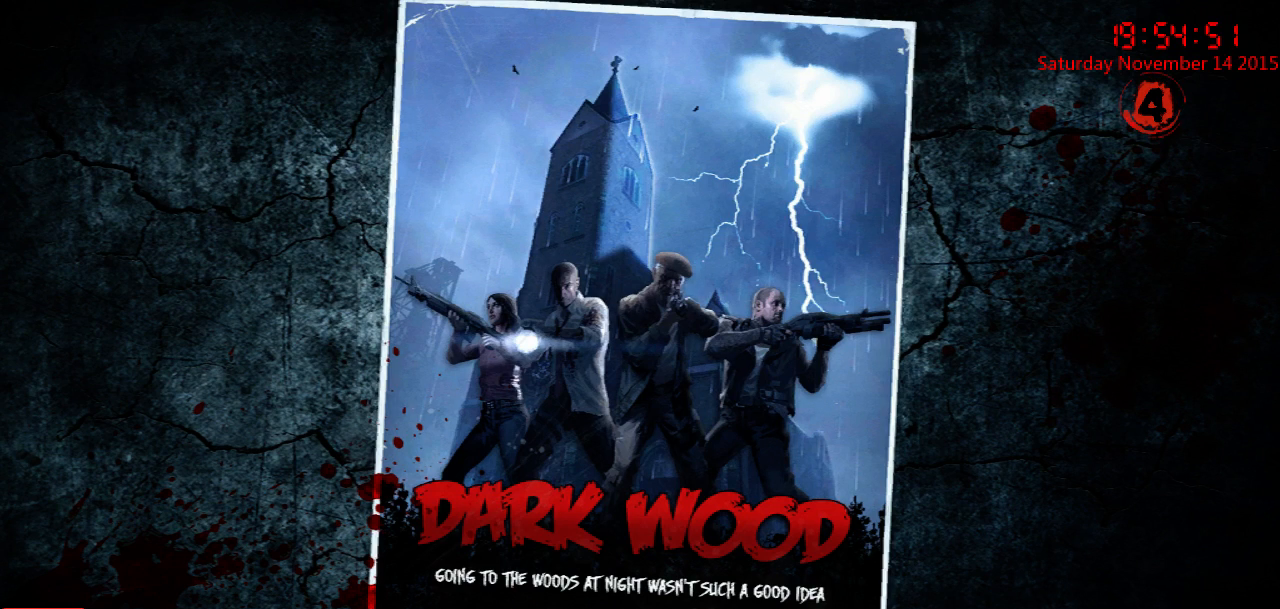
{"keys": ["f", "tab"], "mouse": [], "events": [[167, "a", "up"], [167, "d", "down"], [200, "s", "up"], [333, "d", "up"], [333, "s", "down"], [367, "d", "down"], [400, "d", "up"], [433, "s", "up"], [467, "f", "down"]]}
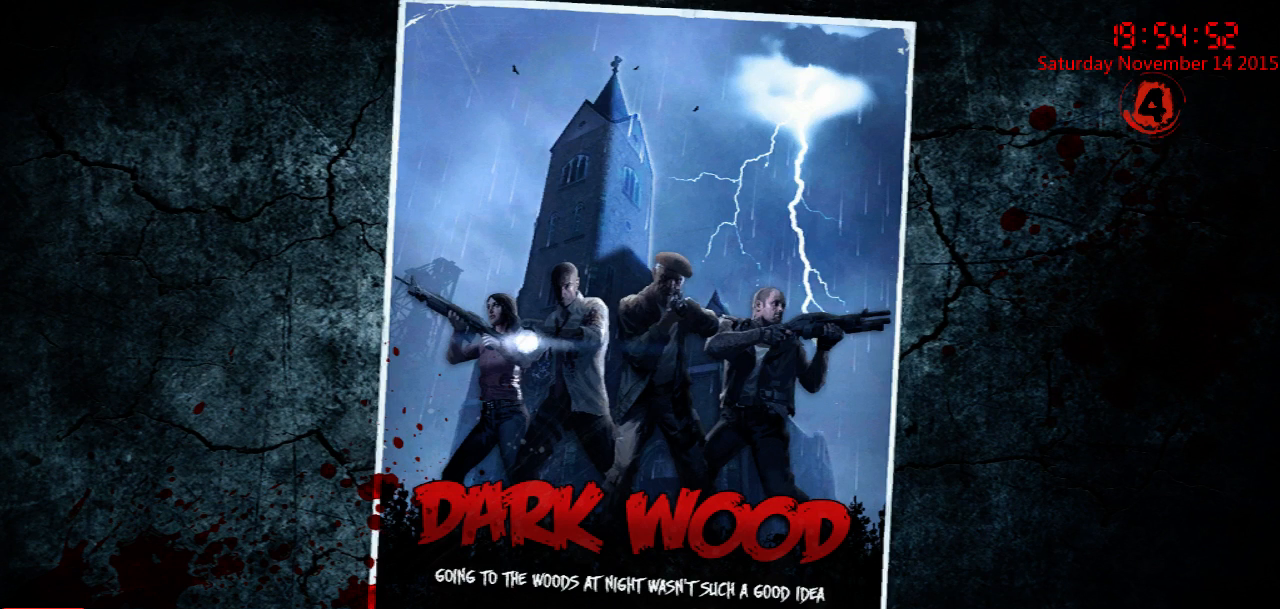
{"keys": ["tab"], "mouse": [], "events": [[150, "f", "up"], [217, "g", "down"], [350, "g", "up"]]}
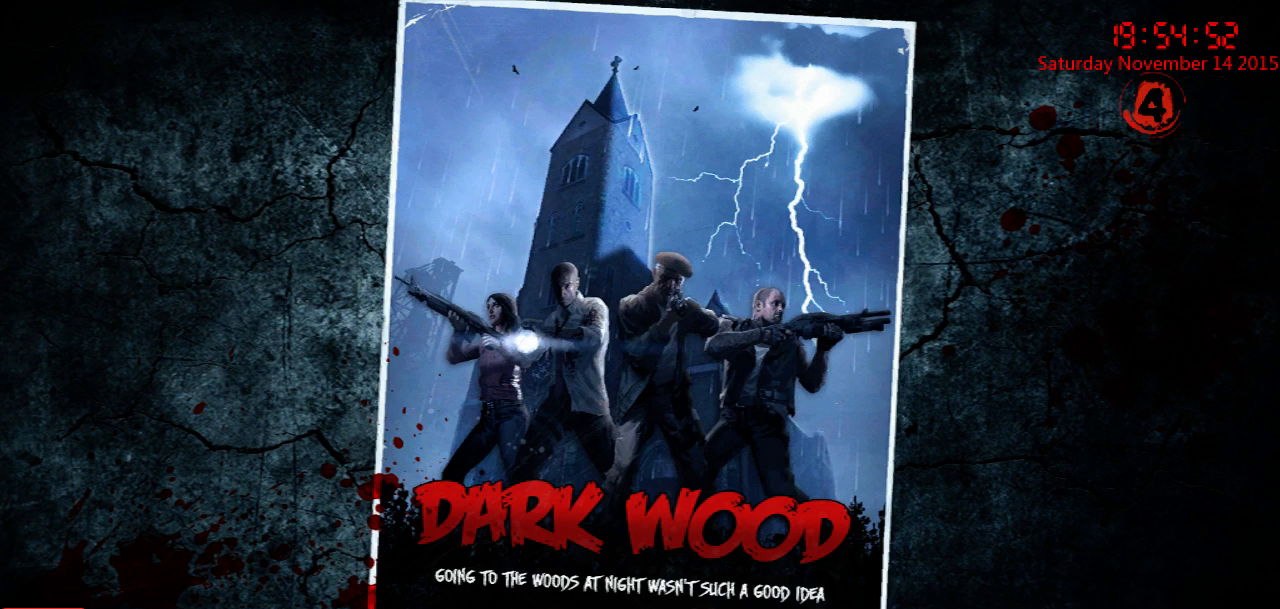
{"keys": ["c", "tab"], "mouse": [], "events": [[117, "z", "down"], [217, "x", "down"], [283, "c", "down"], [283, "z", "up"], [417, "x", "up"]]}